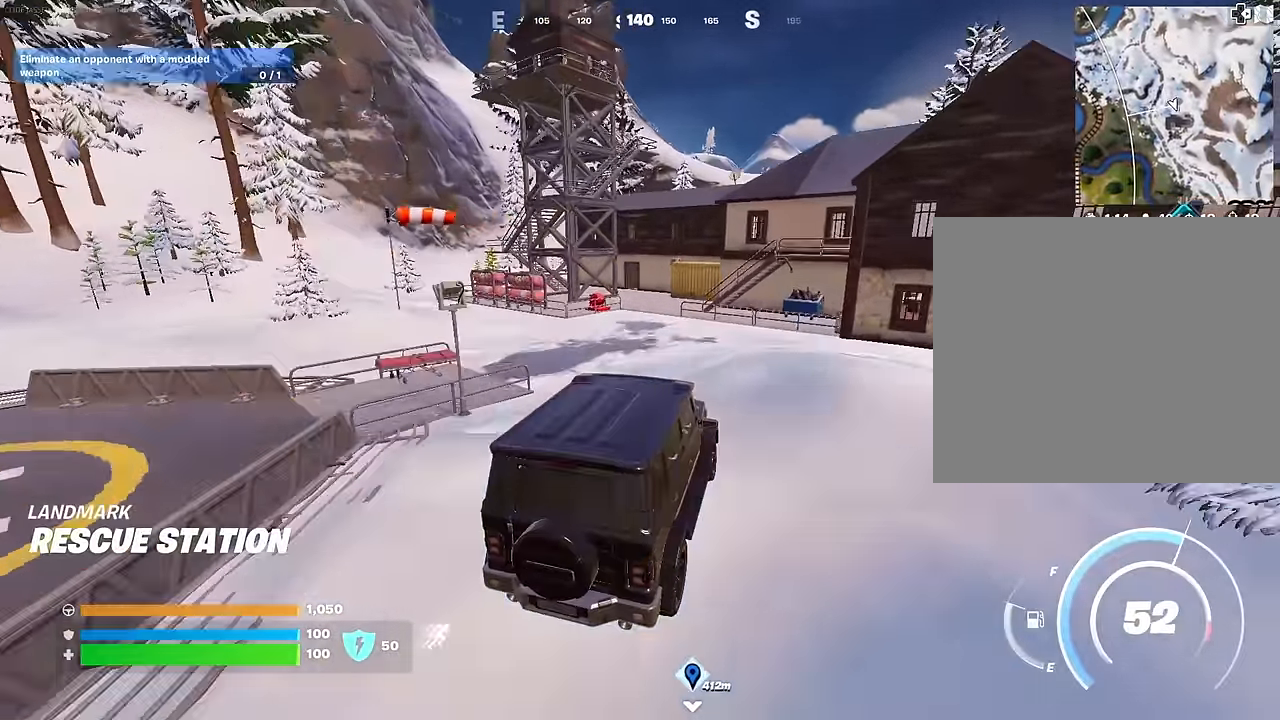
Gameplay with a controller (PlayStation layout); each line is a JSON object with the inputs held at the frame after it. "events" lists button and stick changes between this image and that frame as [ms after this image, input, new state], when the widget could be followed in between.
{"buttons": [], "left_stick": "up", "right_stick": "center", "events": [[200, "SQUARE", "up"], [250, "L3", "down"], [333, "right_stick", "up-left"], [367, "L3", "up"], [483, "right_stick", "center"]]}
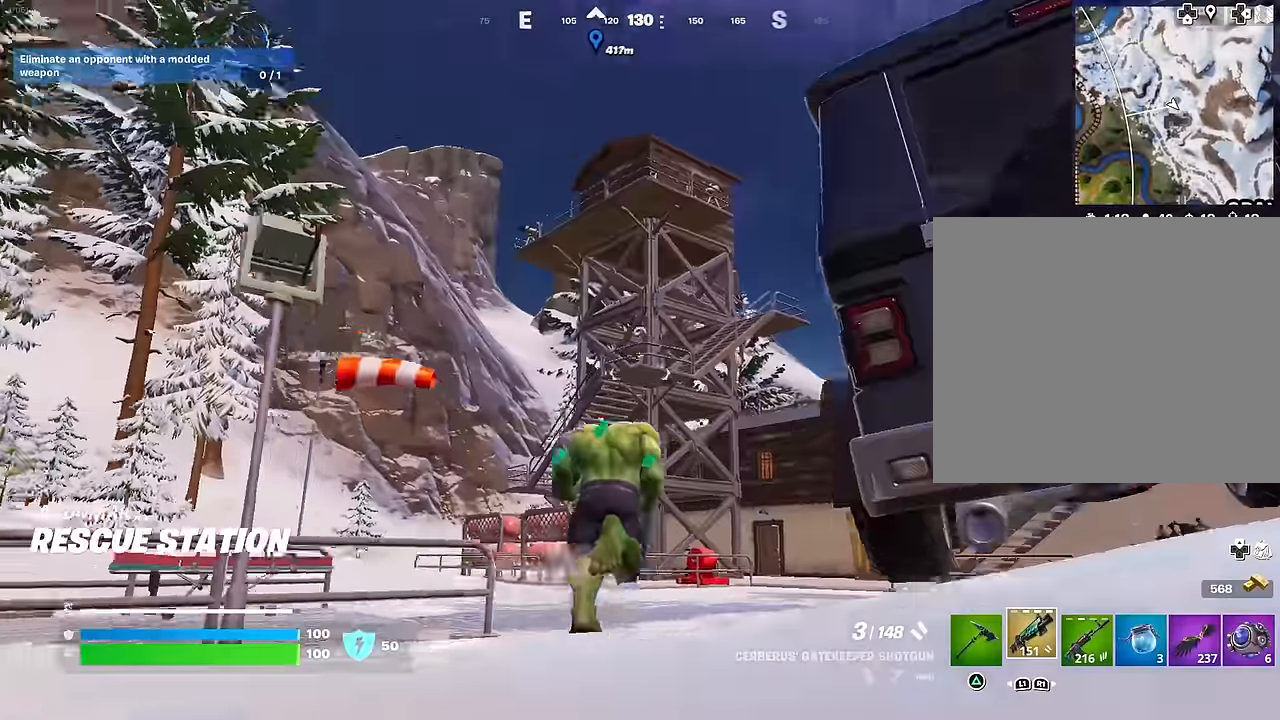
{"buttons": [], "left_stick": "up", "right_stick": "center", "events": []}
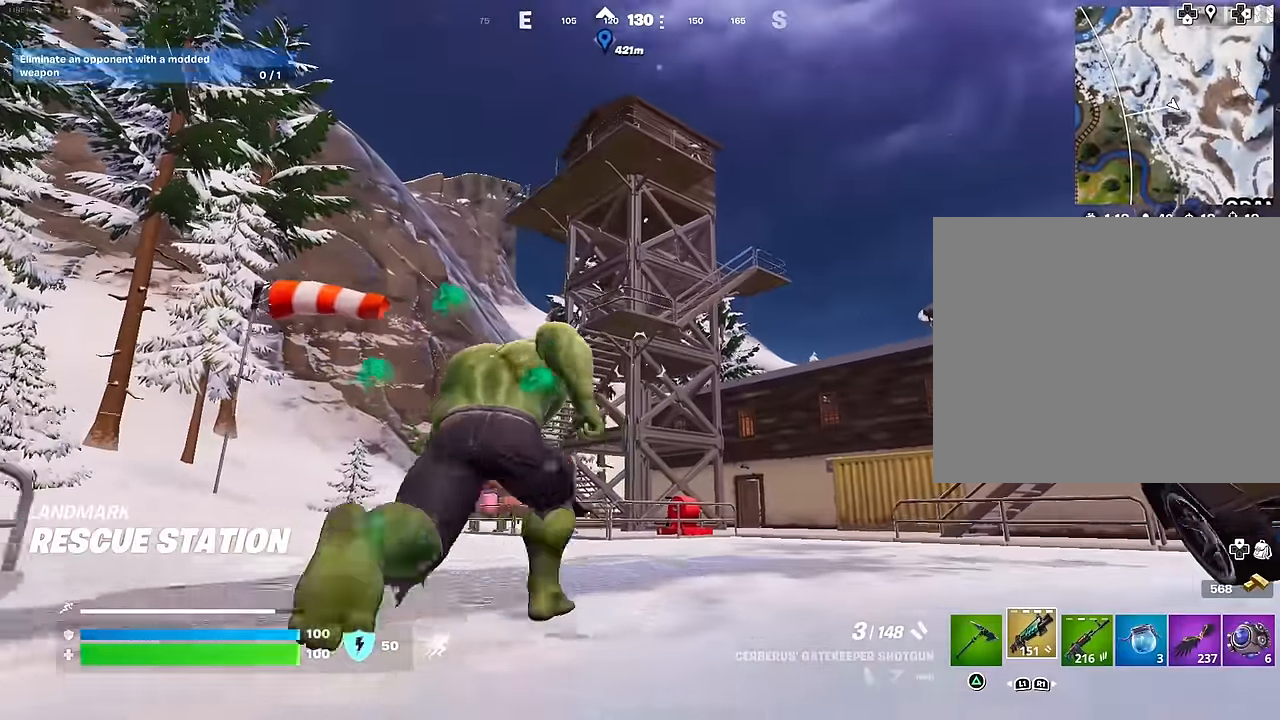
{"buttons": [], "left_stick": "up", "right_stick": "center", "events": []}
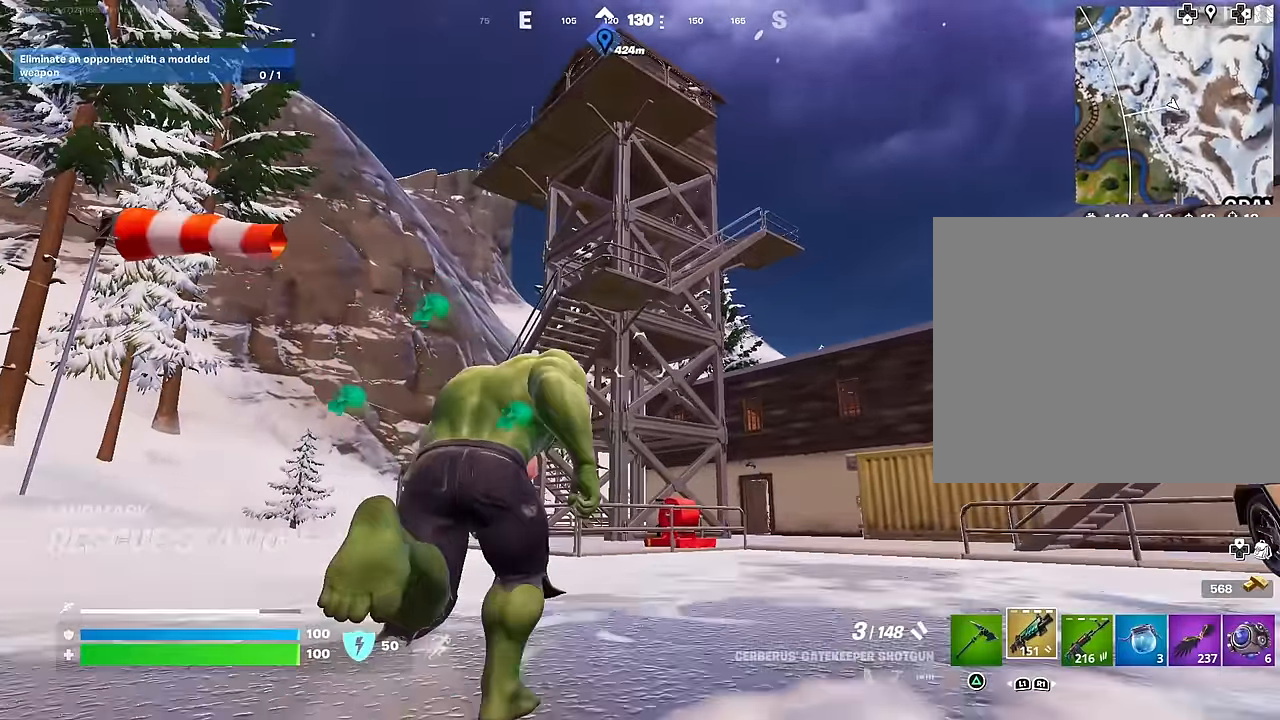
{"buttons": [], "left_stick": "up-left", "right_stick": "center", "events": [[300, "right_stick", "down"], [317, "left_stick", "up-left"], [400, "right_stick", "center"]]}
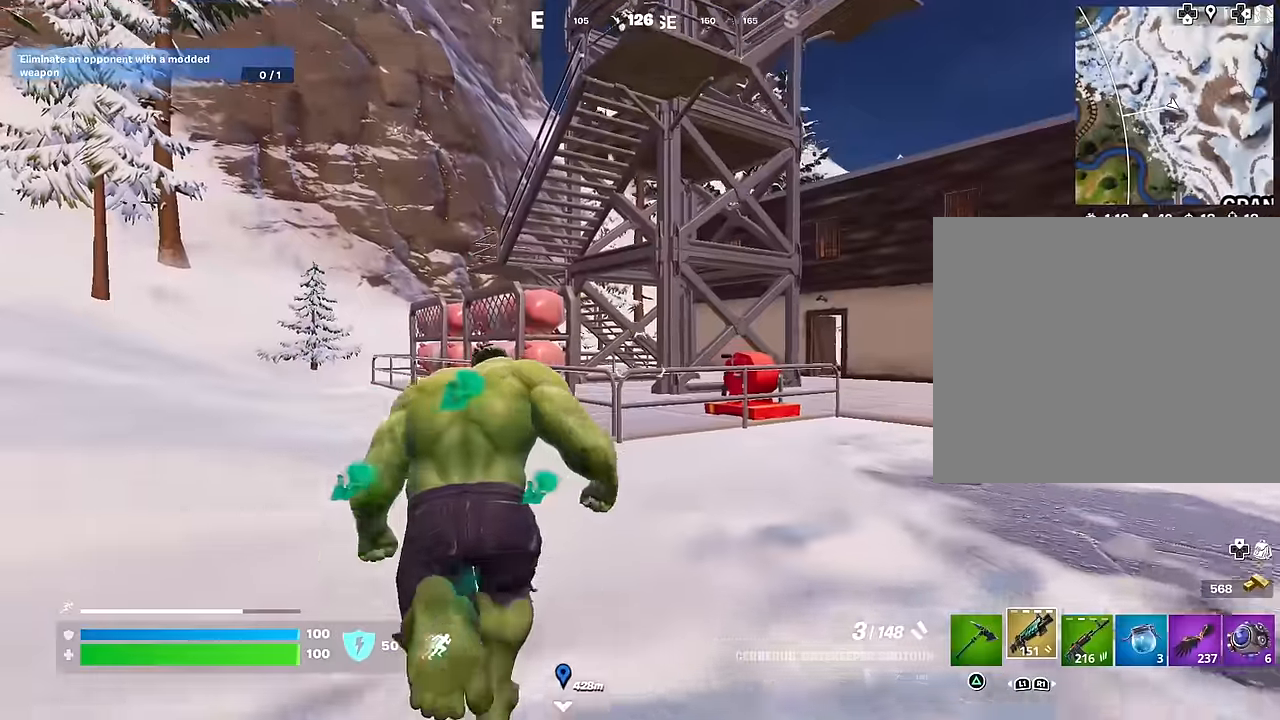
{"buttons": [], "left_stick": "up-left", "right_stick": "center", "events": [[300, "right_stick", "up"], [400, "CROSS", "down"], [416, "right_stick", "center"], [483, "CROSS", "up"]]}
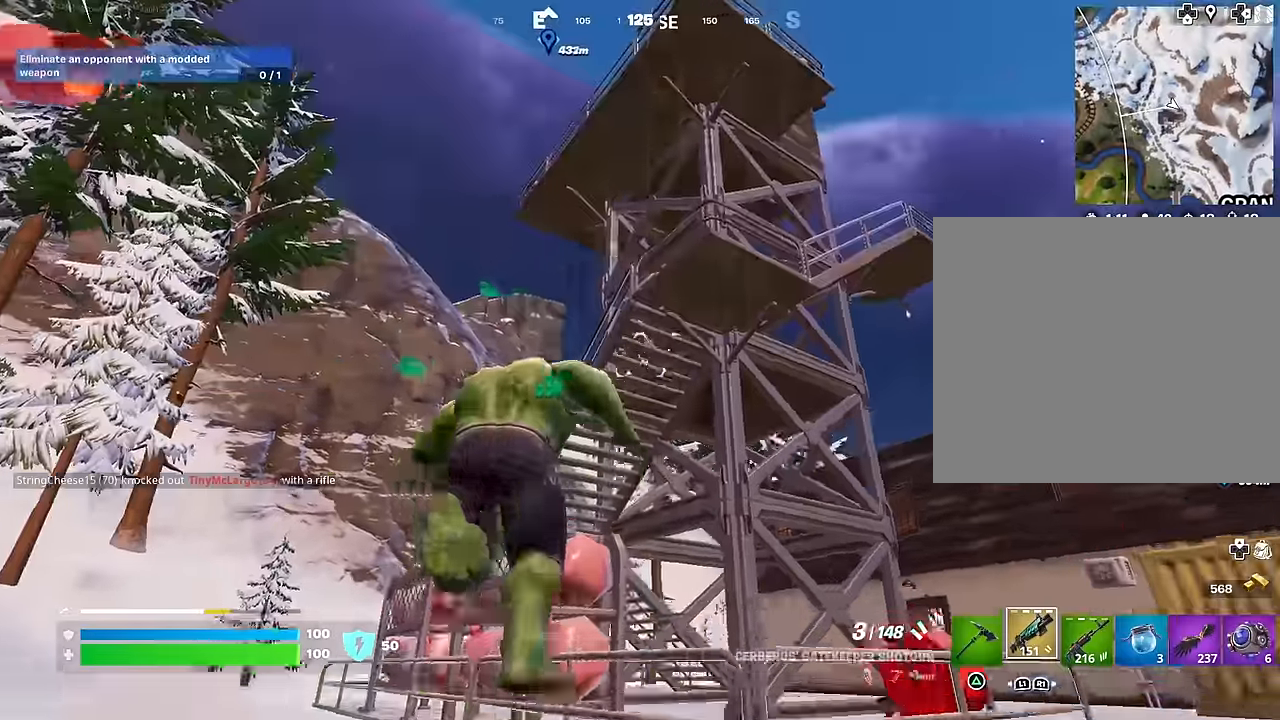
{"buttons": [], "left_stick": "up", "right_stick": "center", "events": [[66, "right_stick", "up"], [83, "CROSS", "down"], [100, "left_stick", "up"], [133, "right_stick", "center"], [166, "CROSS", "up"], [300, "right_stick", "down-right"], [466, "right_stick", "center"]]}
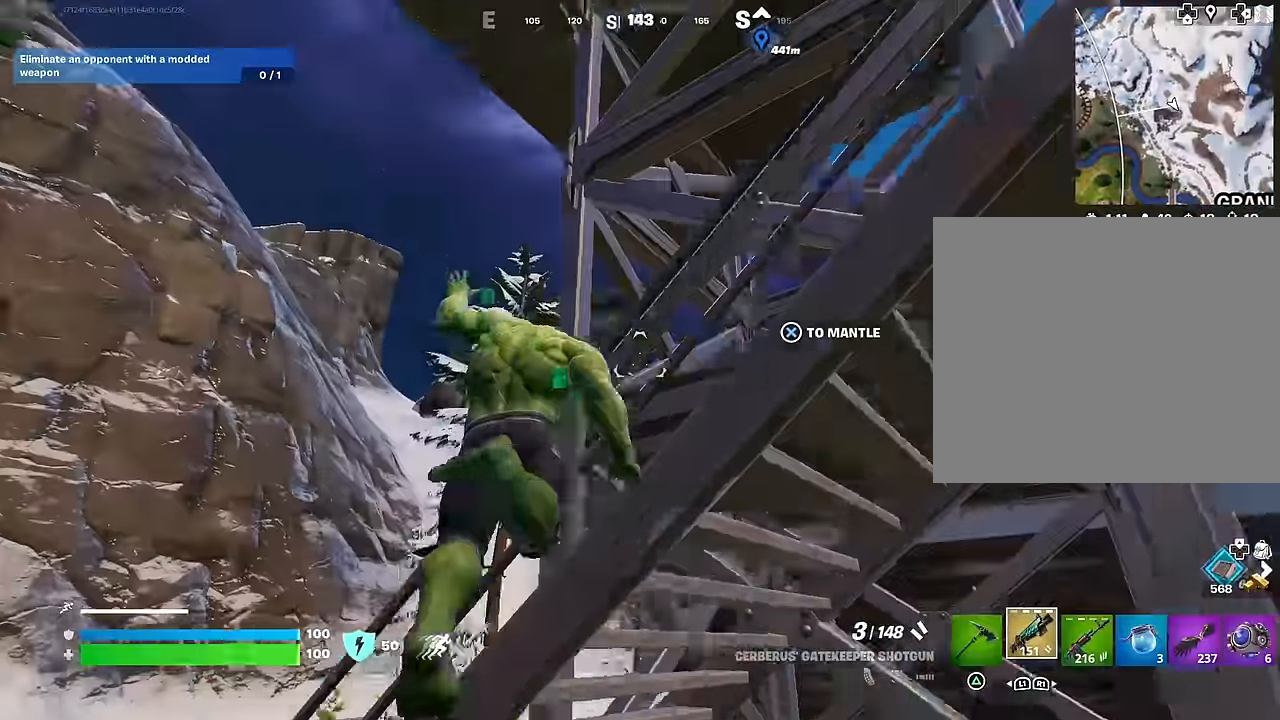
{"buttons": [], "left_stick": "up-right", "right_stick": "right", "events": [[33, "CROSS", "down"], [100, "CROSS", "up"], [166, "left_stick", "up-right"], [200, "right_stick", "down-right"], [383, "right_stick", "right"]]}
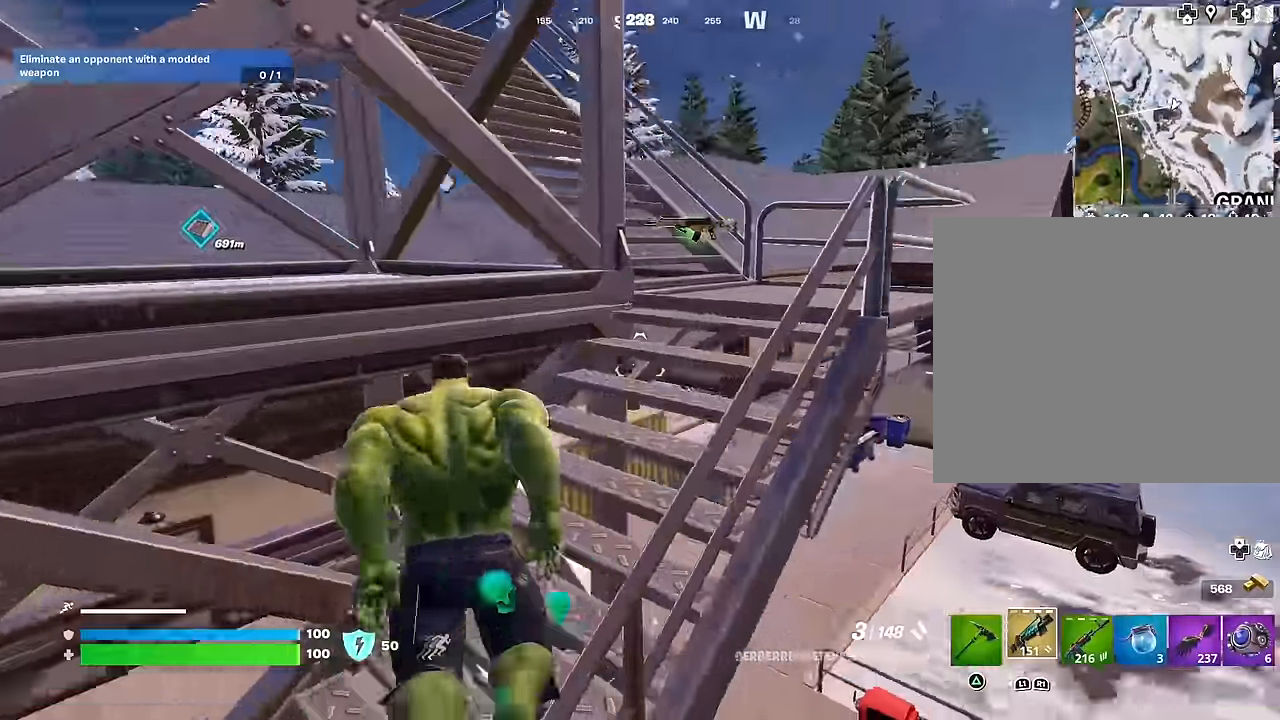
{"buttons": [], "left_stick": "up-right", "right_stick": "left", "events": [[133, "right_stick", "center"], [150, "left_stick", "up"], [383, "right_stick", "left"], [450, "left_stick", "up-right"]]}
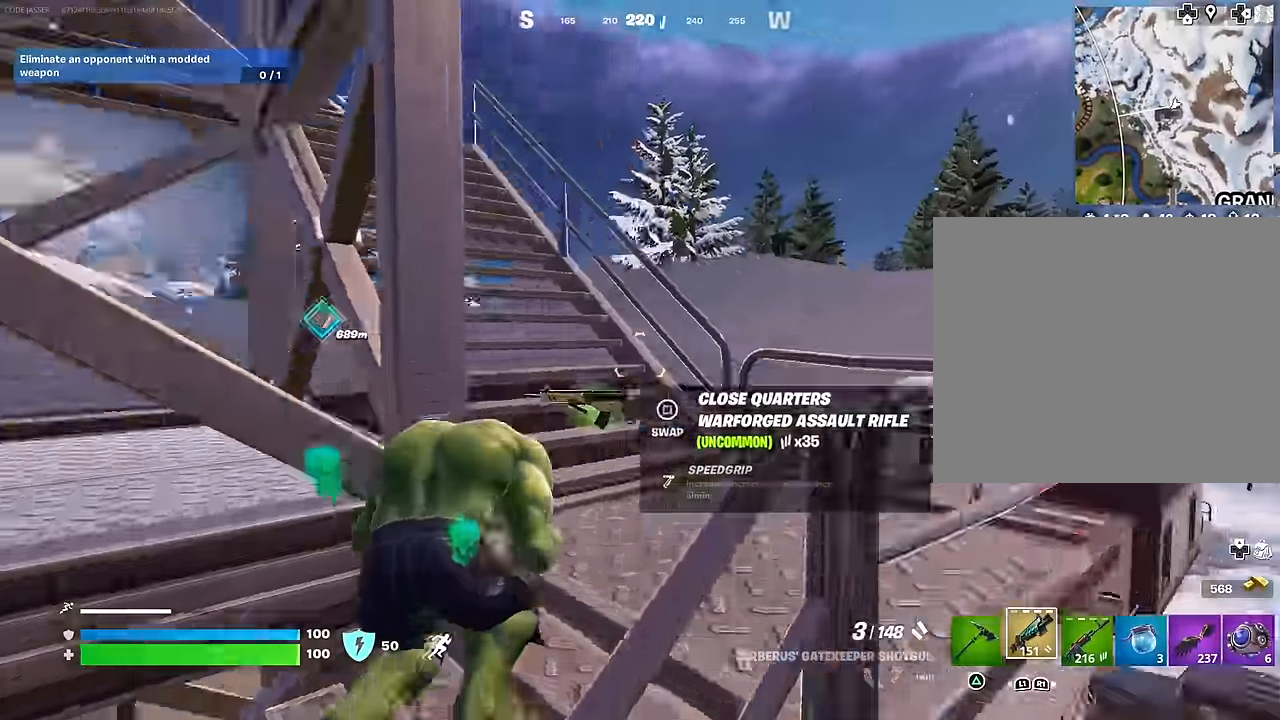
{"buttons": [], "left_stick": "up-right", "right_stick": "down", "events": [[100, "right_stick", "up-left"], [250, "right_stick", "center"], [366, "right_stick", "down"]]}
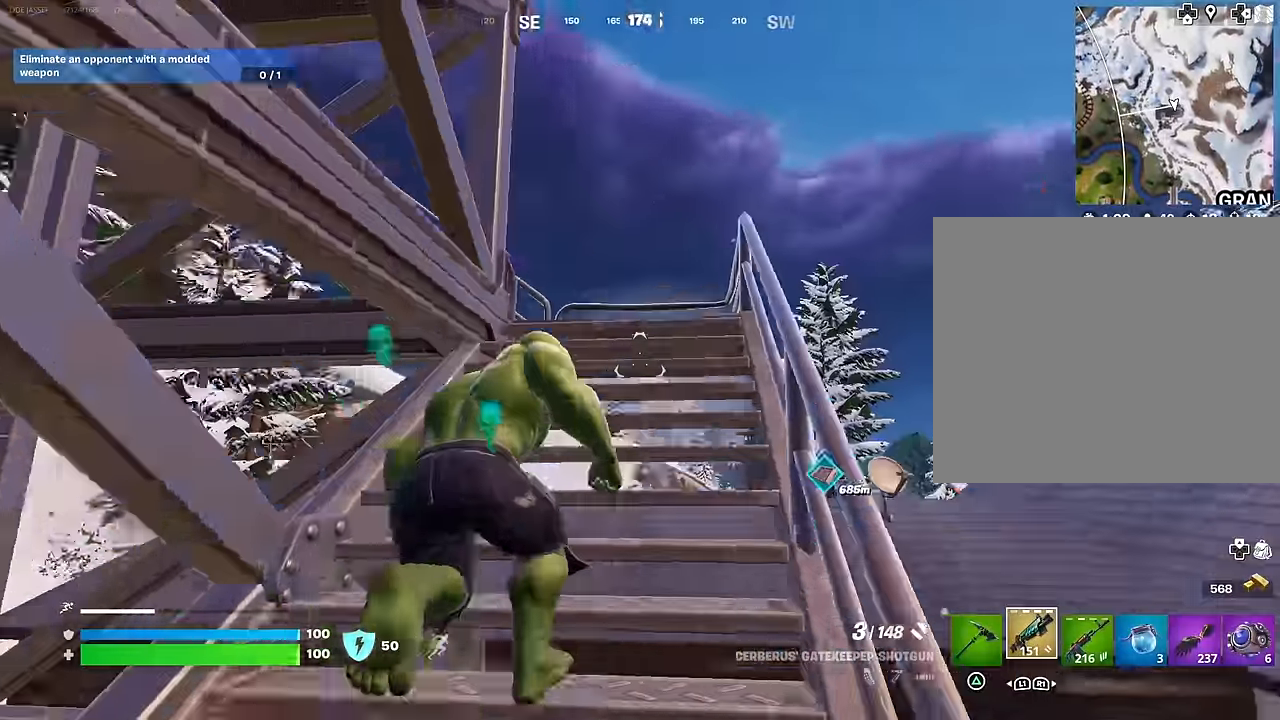
{"buttons": [], "left_stick": "up-right", "right_stick": "left", "events": [[166, "right_stick", "center"], [266, "right_stick", "left"]]}
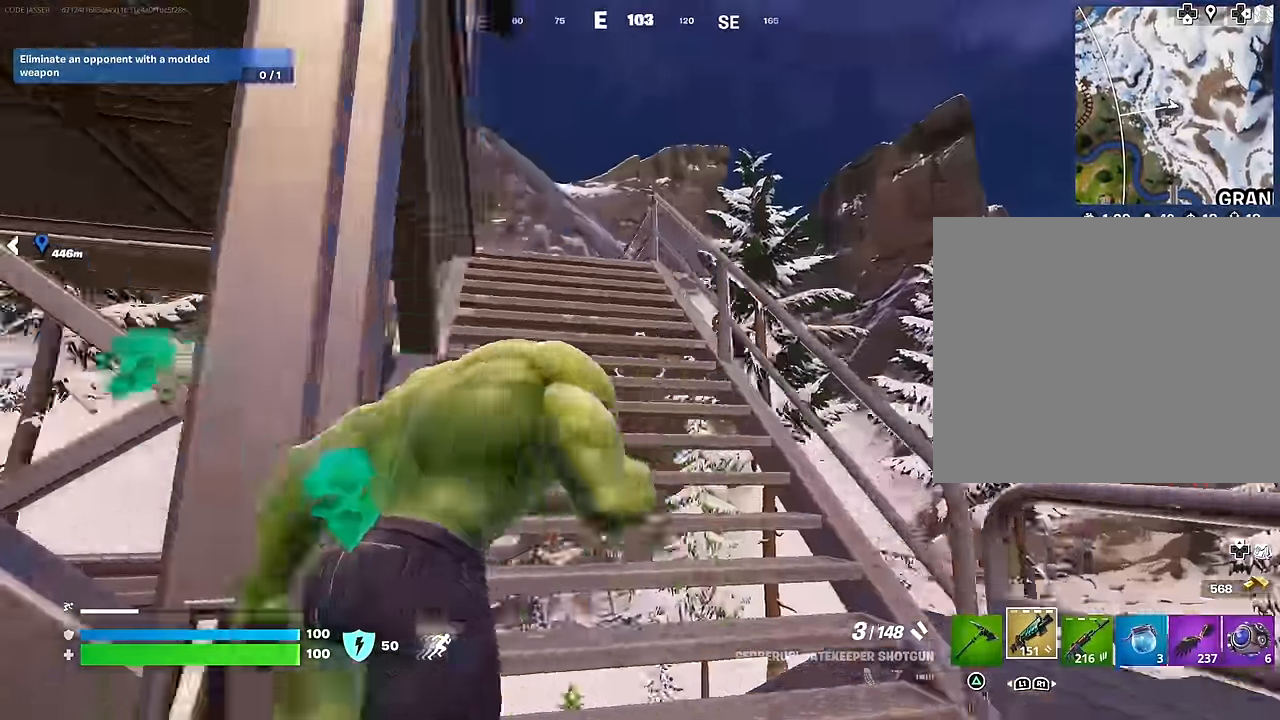
{"buttons": [], "left_stick": "up-right", "right_stick": "left", "events": [[100, "right_stick", "center"], [350, "right_stick", "down"], [483, "right_stick", "left"]]}
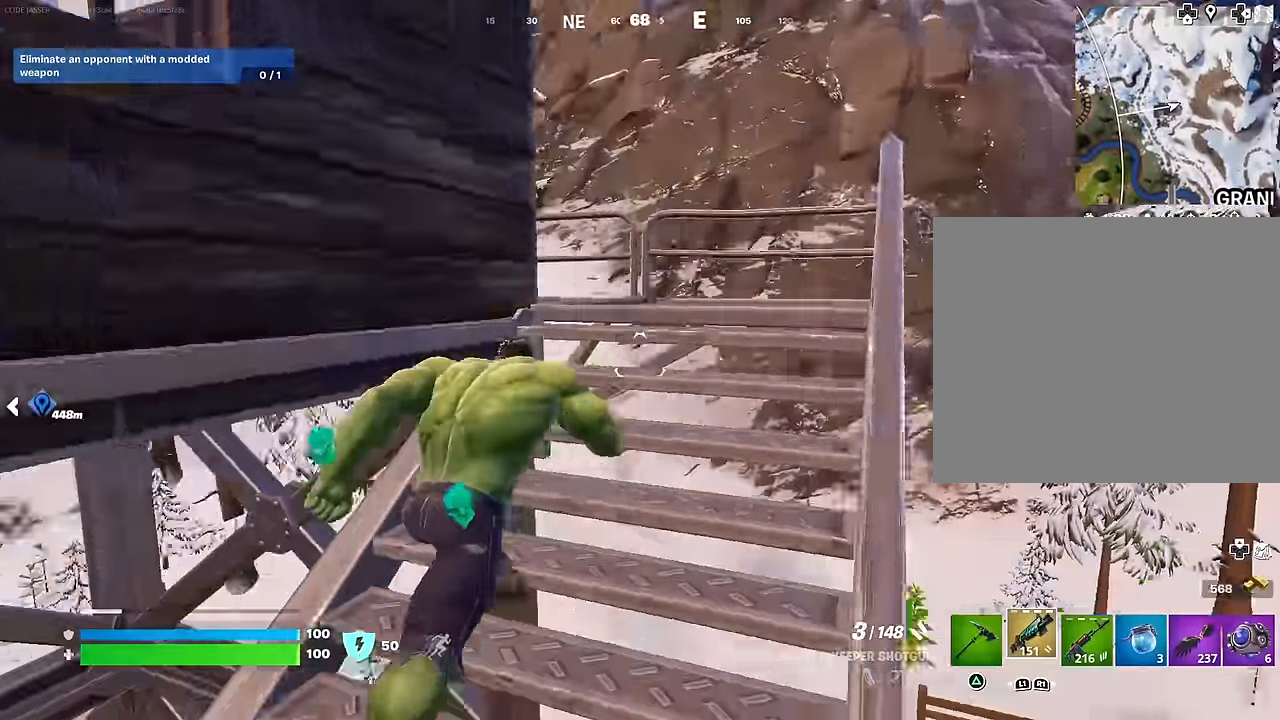
{"buttons": [], "left_stick": "up-right", "right_stick": "left", "events": []}
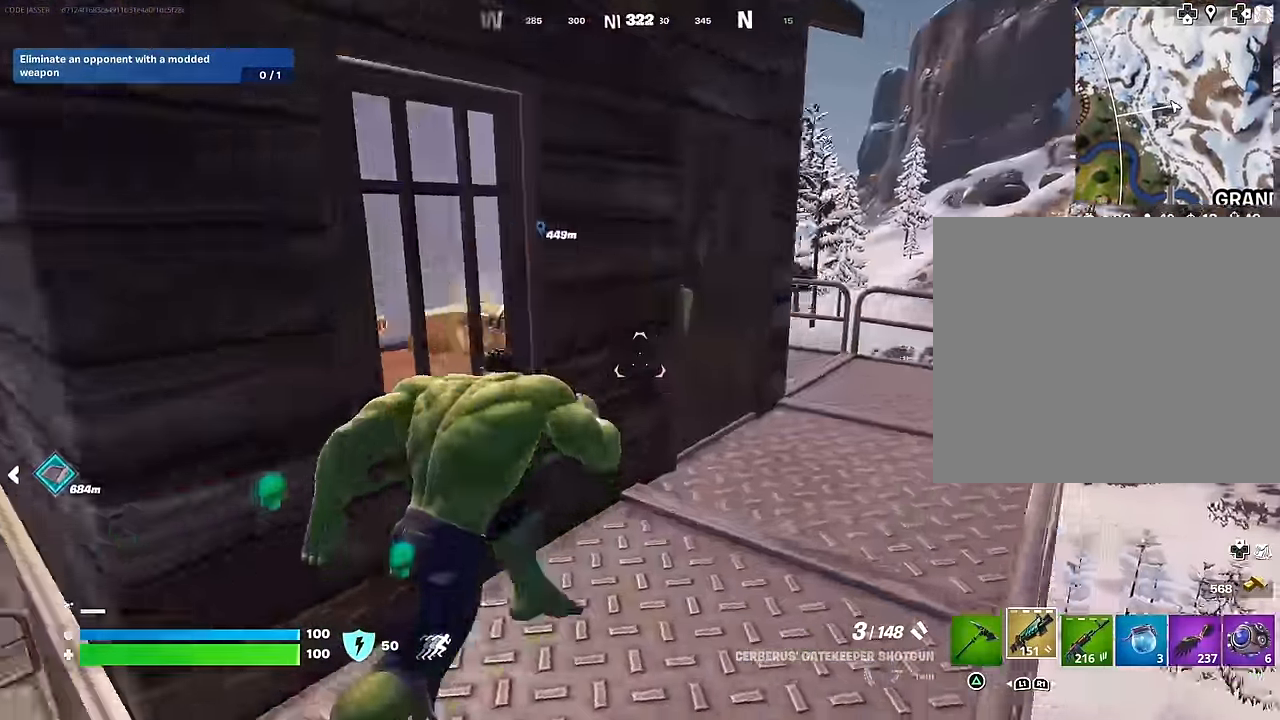
{"buttons": [], "left_stick": "up-right", "right_stick": "left", "events": [[200, "left_stick", "up"], [233, "right_stick", "center"], [283, "right_stick", "right"], [300, "left_stick", "up-right"], [466, "right_stick", "left"]]}
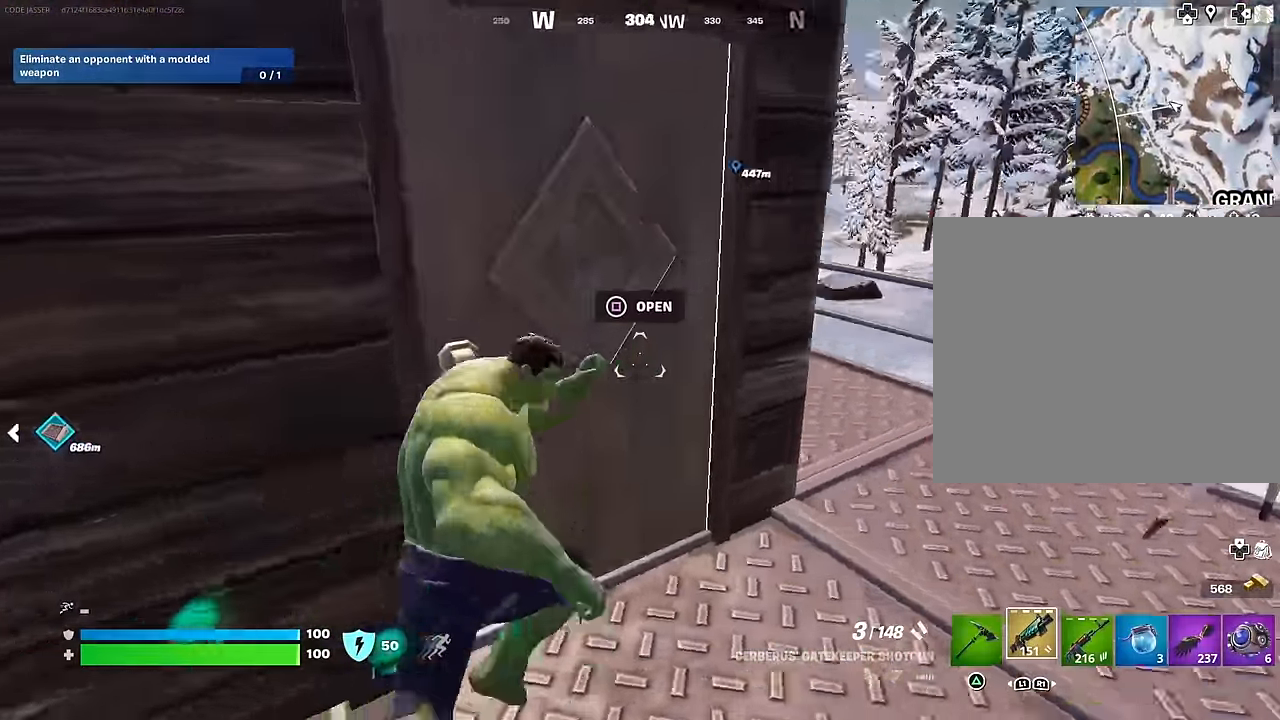
{"buttons": [], "left_stick": "up", "right_stick": "right", "events": [[183, "left_stick", "up"], [200, "right_stick", "center"], [466, "right_stick", "right"]]}
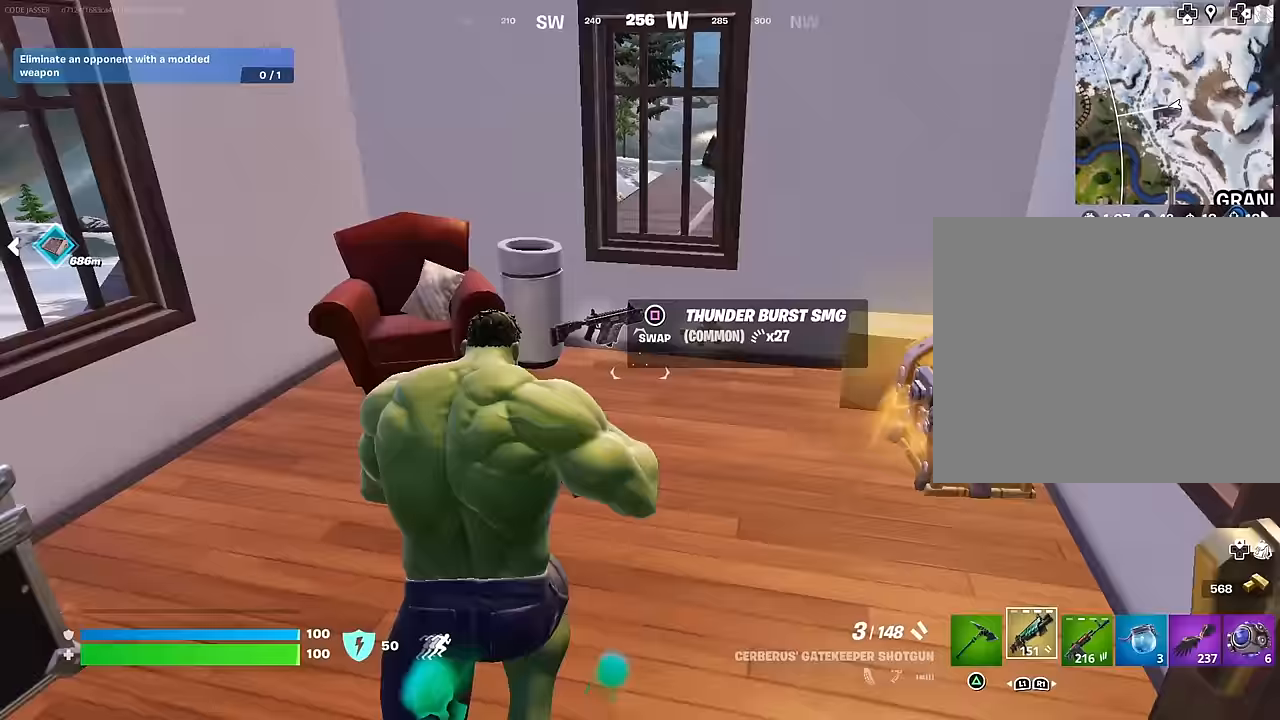
{"buttons": ["R3"], "left_stick": "up-right", "right_stick": "center", "events": [[133, "right_stick", "center"], [167, "left_stick", "up-left"], [233, "right_stick", "right"], [450, "R3", "down"], [450, "right_stick", "center"], [500, "left_stick", "up-right"]]}
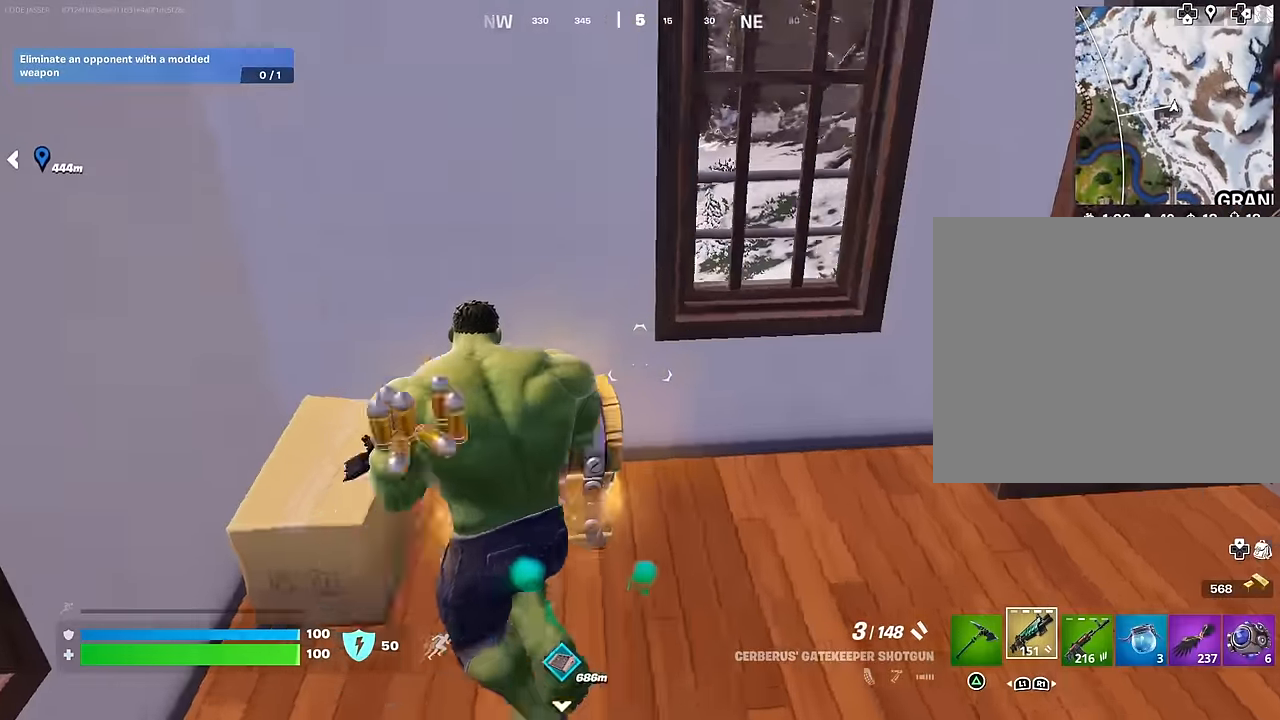
{"buttons": [], "left_stick": "down-right", "right_stick": "center", "events": [[50, "R3", "up"], [50, "right_stick", "left"], [67, "left_stick", "down-right"], [183, "right_stick", "center"], [250, "SQUARE", "down"], [350, "SQUARE", "up"]]}
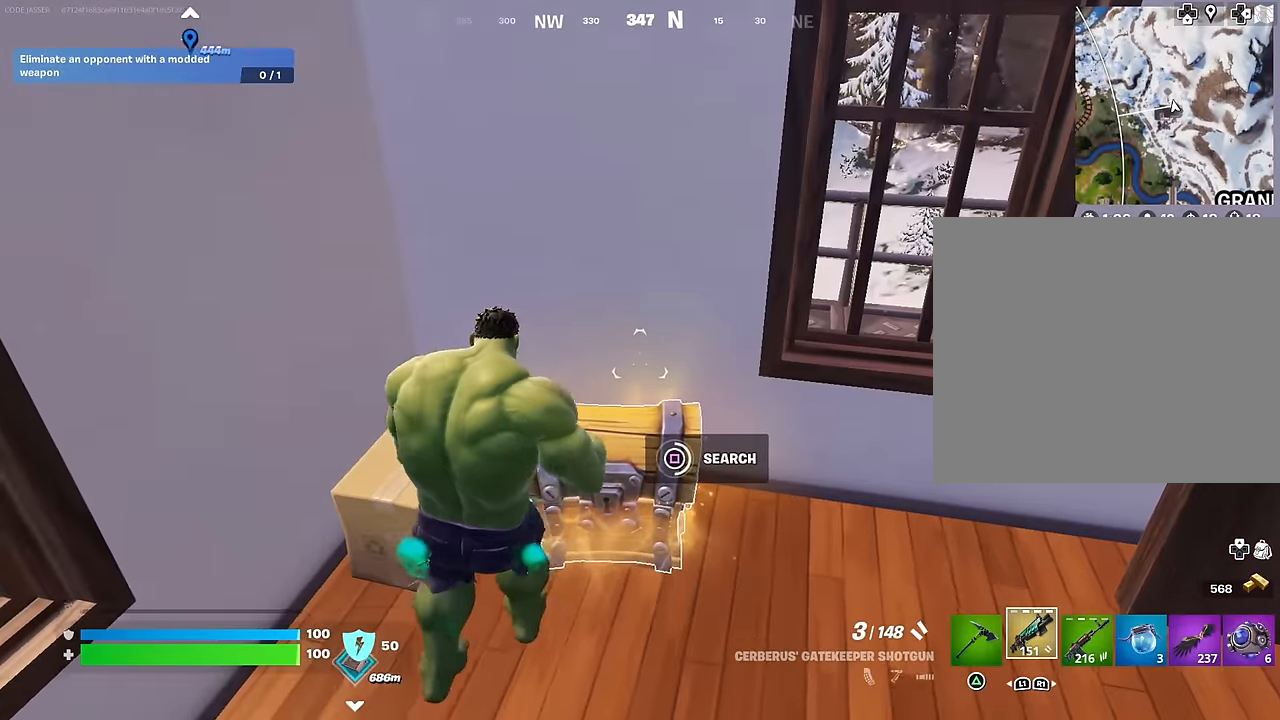
{"buttons": [], "left_stick": "center", "right_stick": "down", "events": [[17, "left_stick", "down"], [267, "R3", "down"], [333, "right_stick", "down"], [350, "R3", "up"], [500, "left_stick", "center"]]}
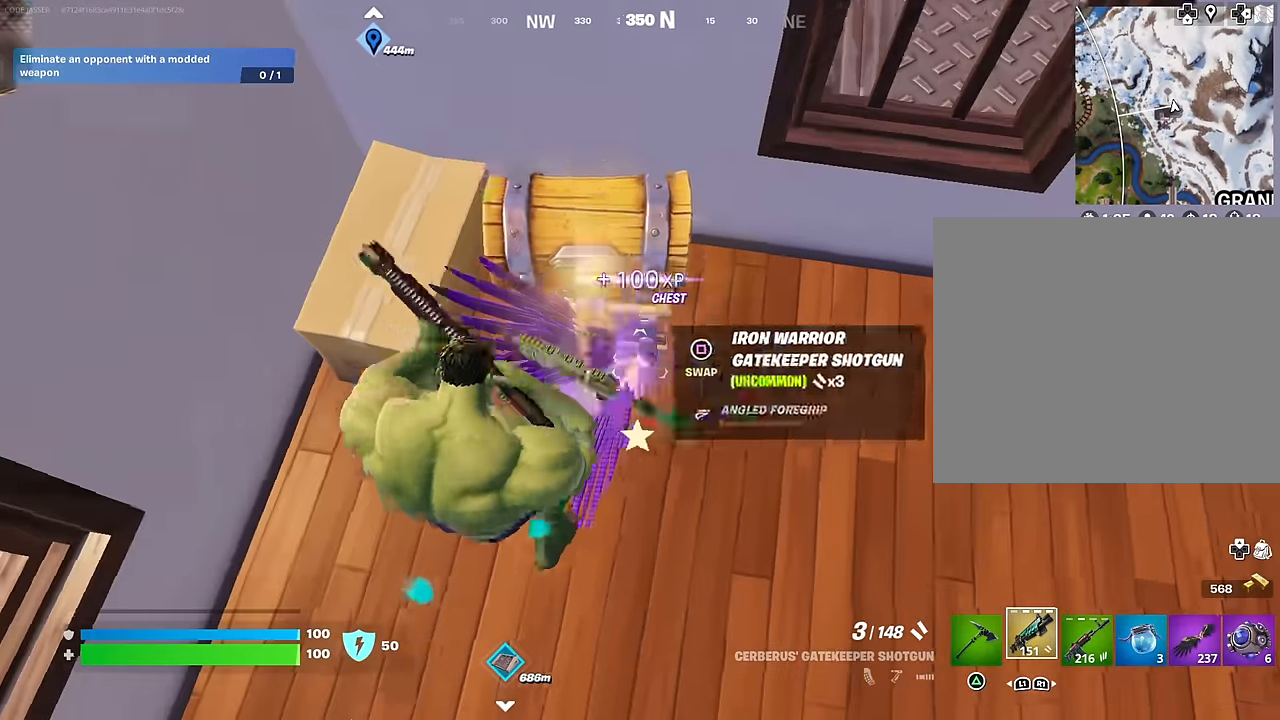
{"buttons": [], "left_stick": "up-right", "right_stick": "center", "events": [[33, "right_stick", "center"], [150, "right_stick", "right"], [167, "left_stick", "up"], [233, "L3", "down"], [233, "left_stick", "up-right"], [283, "right_stick", "up-right"], [333, "L3", "up"], [450, "right_stick", "center"]]}
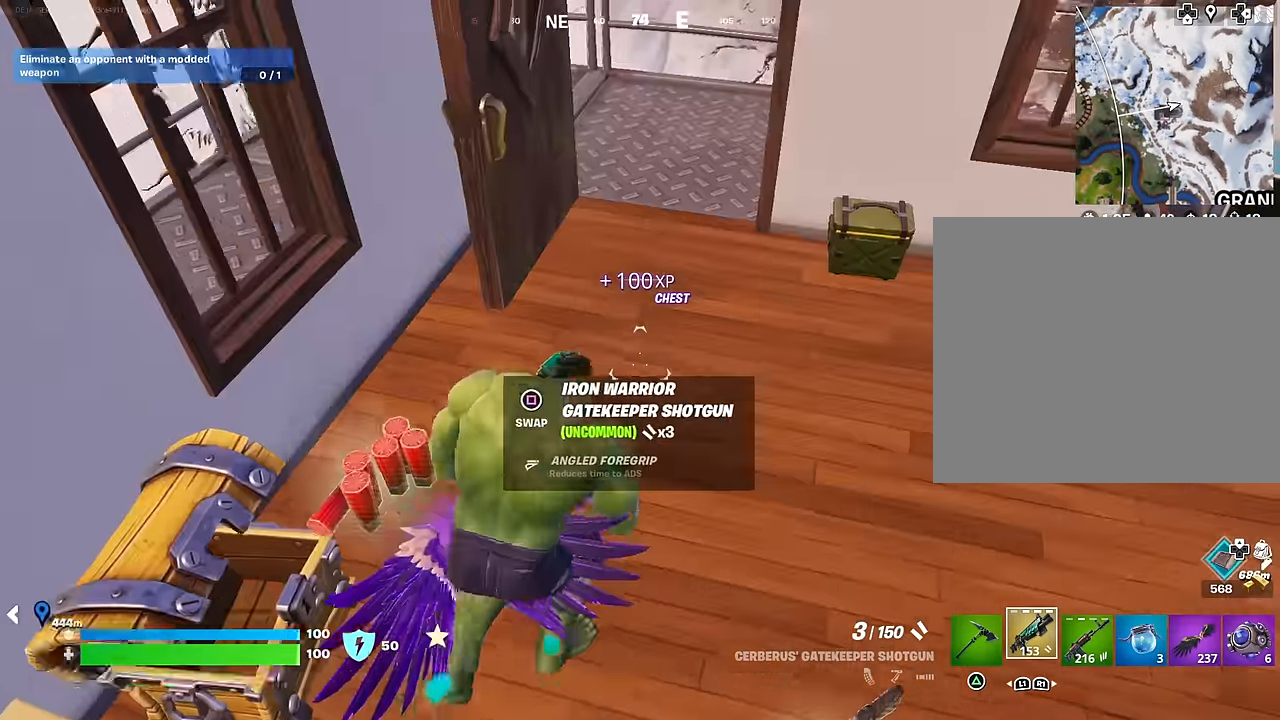
{"buttons": [], "left_stick": "up-left", "right_stick": "right", "events": [[67, "left_stick", "up"], [150, "right_stick", "up-right"], [233, "L1", "down"], [267, "right_stick", "center"], [317, "L1", "up"], [367, "L1", "down"], [400, "right_stick", "right"], [433, "left_stick", "up-left"], [467, "L1", "up"]]}
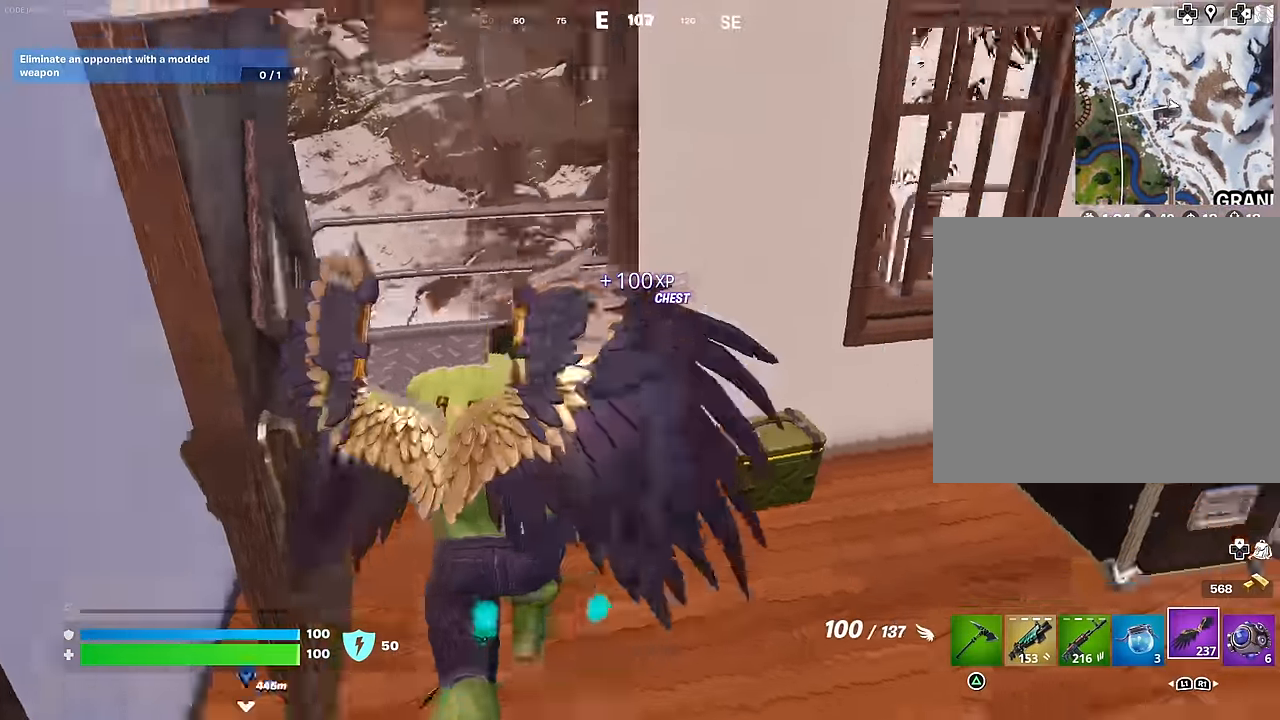
{"buttons": ["CROSS"], "left_stick": "up-left", "right_stick": "center", "events": [[317, "right_stick", "center"], [467, "CROSS", "down"]]}
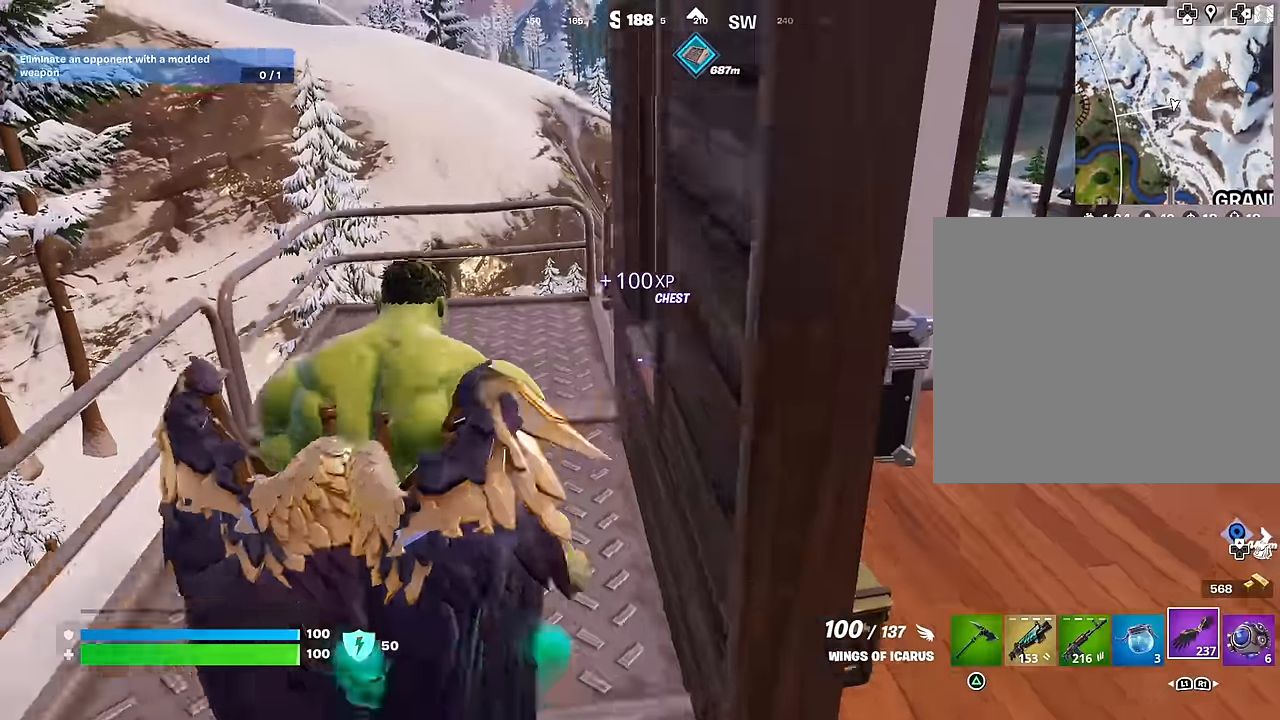
{"buttons": [], "left_stick": "up-right", "right_stick": "center", "events": [[17, "CROSS", "up"], [33, "left_stick", "up"], [183, "right_stick", "down-right"], [300, "right_stick", "center"], [317, "left_stick", "up-right"]]}
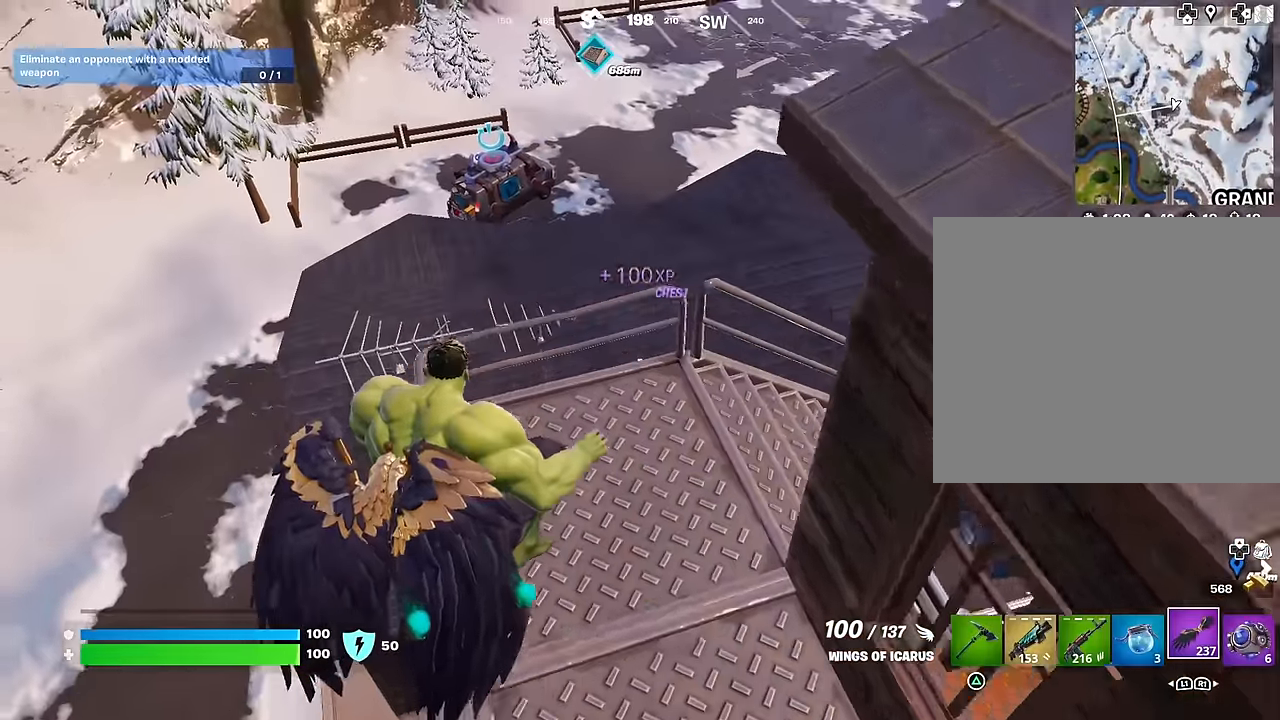
{"buttons": [], "left_stick": "up-left", "right_stick": "down-right", "events": [[67, "left_stick", "up"], [267, "CROSS", "down"], [333, "CROSS", "up"], [433, "left_stick", "up-left"], [433, "right_stick", "down-right"]]}
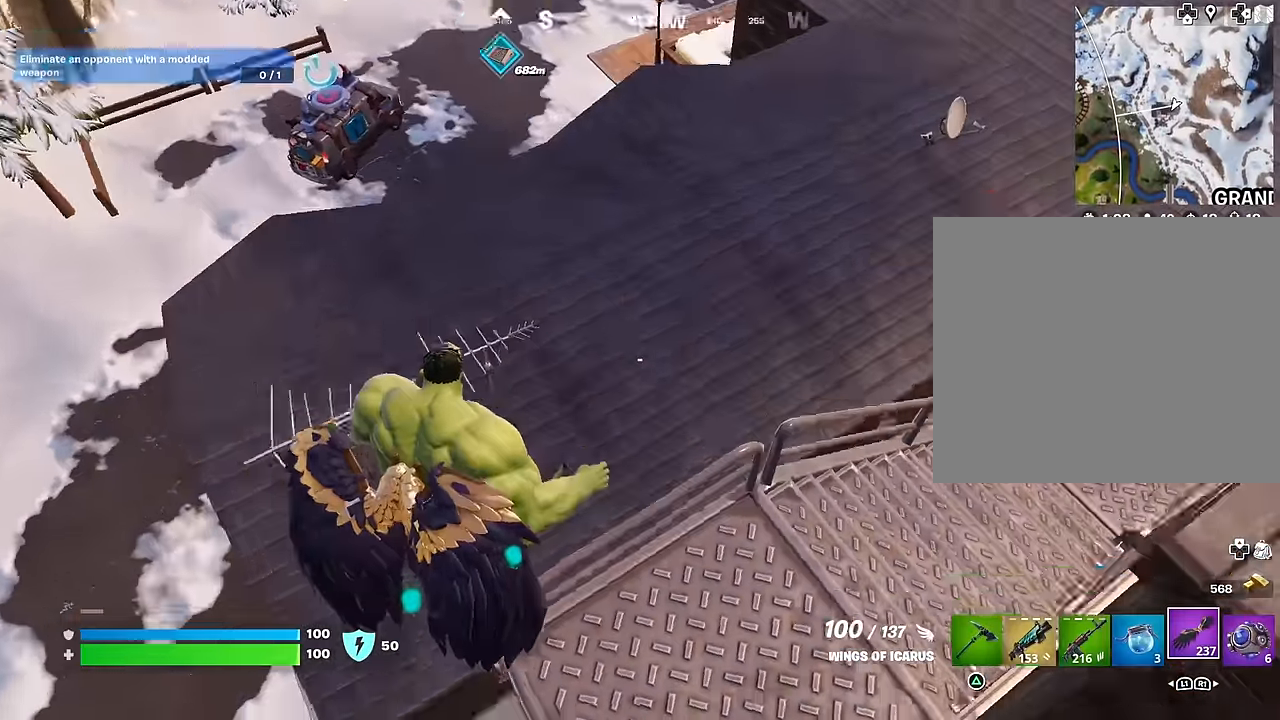
{"buttons": [], "left_stick": "down-left", "right_stick": "right", "events": [[67, "right_stick", "up-right"], [283, "left_stick", "left"], [367, "right_stick", "right"], [383, "left_stick", "down-left"]]}
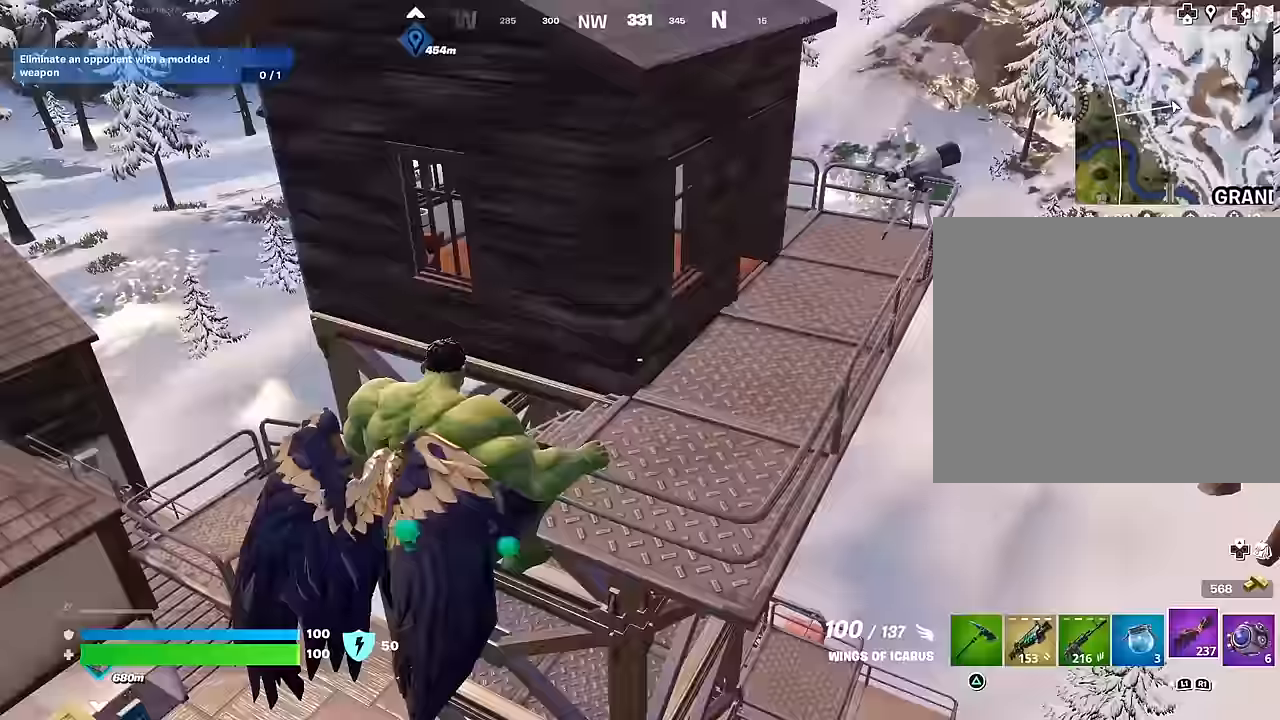
{"buttons": [], "left_stick": "down", "right_stick": "up-left", "events": [[33, "left_stick", "down"], [183, "right_stick", "center"], [400, "right_stick", "up"], [467, "right_stick", "up-left"]]}
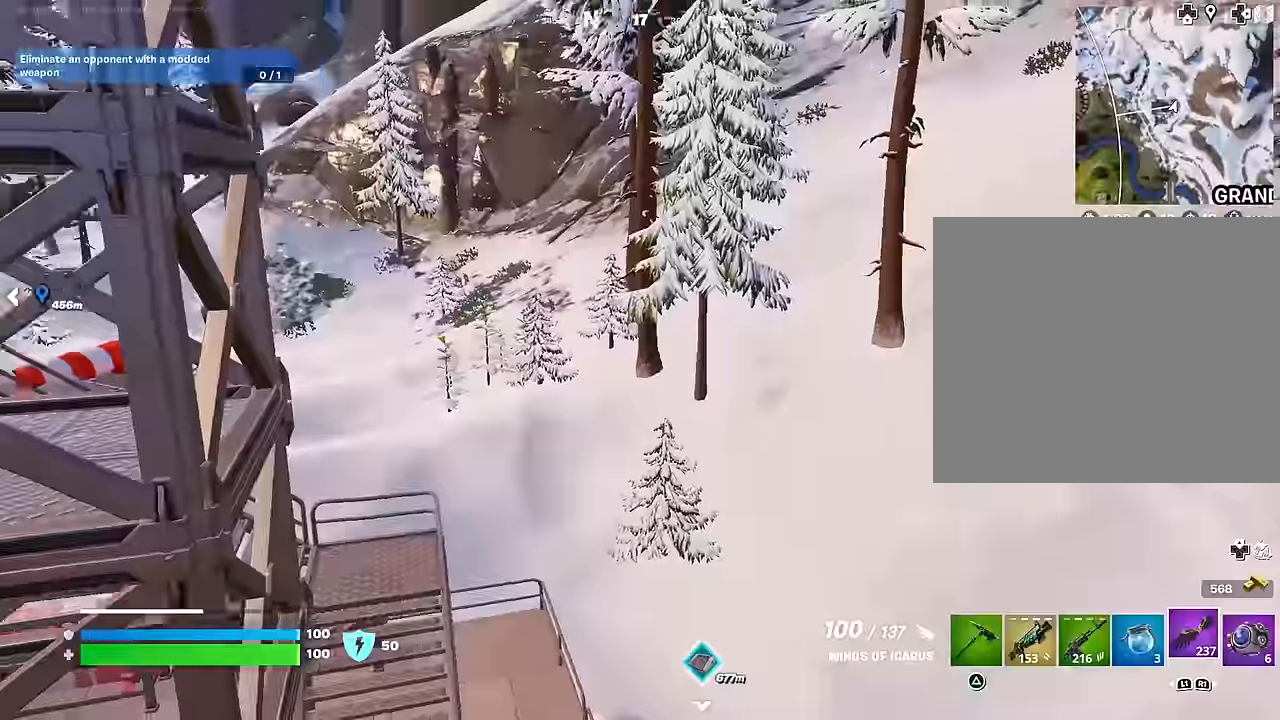
{"buttons": [], "left_stick": "up-left", "right_stick": "center", "events": [[33, "left_stick", "left"], [133, "right_stick", "center"], [150, "left_stick", "up-left"], [217, "L3", "down"], [250, "right_stick", "left"], [350, "L3", "up"], [400, "right_stick", "center"]]}
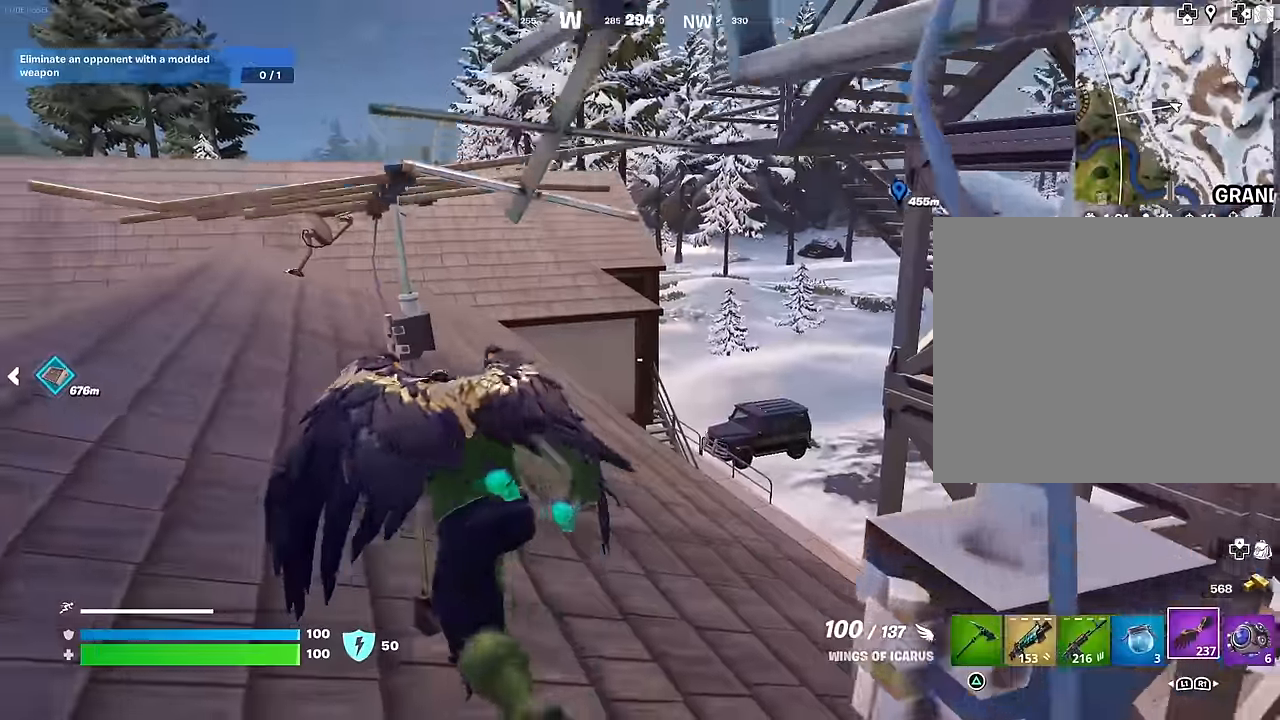
{"buttons": [], "left_stick": "up-left", "right_stick": "center", "events": [[167, "right_stick", "up"], [200, "left_stick", "up"], [233, "right_stick", "center"], [350, "right_stick", "left"], [450, "right_stick", "center"], [500, "left_stick", "up-left"]]}
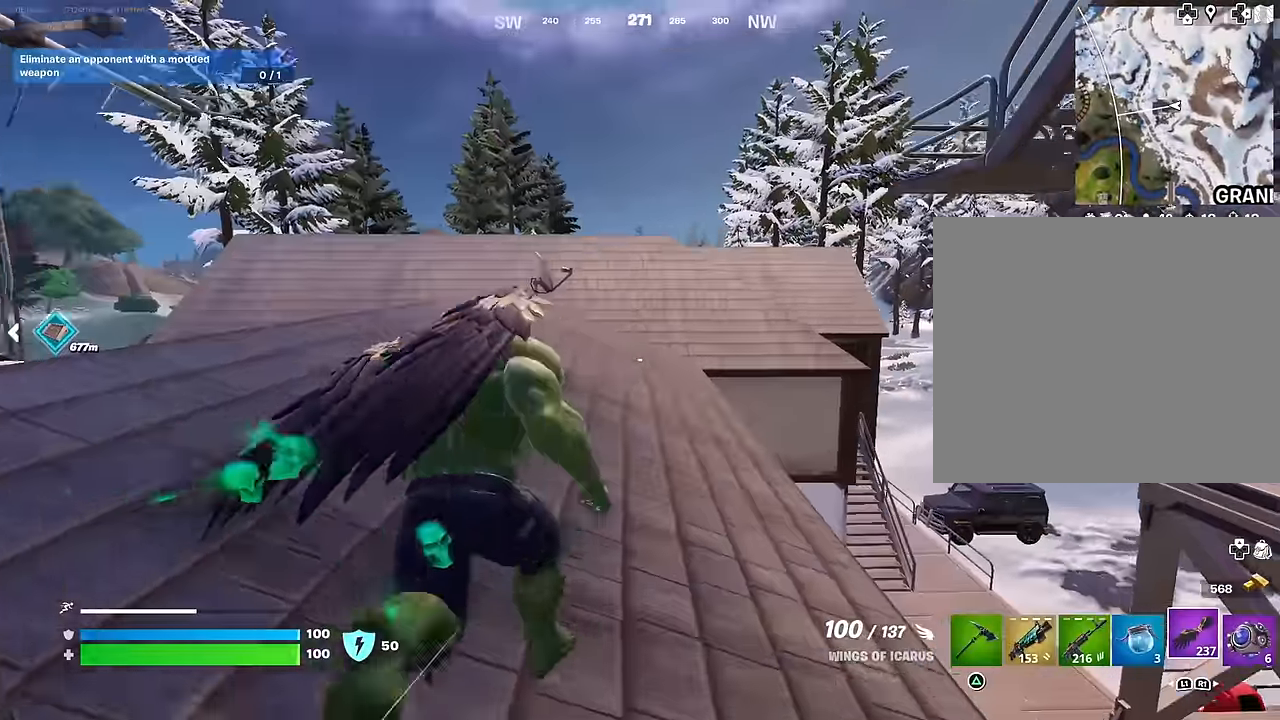
{"buttons": [], "left_stick": "center", "right_stick": "right", "events": [[17, "right_stick", "up-right"], [150, "CROSS", "down"], [200, "right_stick", "center"], [250, "CROSS", "up"], [283, "left_stick", "center"], [433, "right_stick", "right"]]}
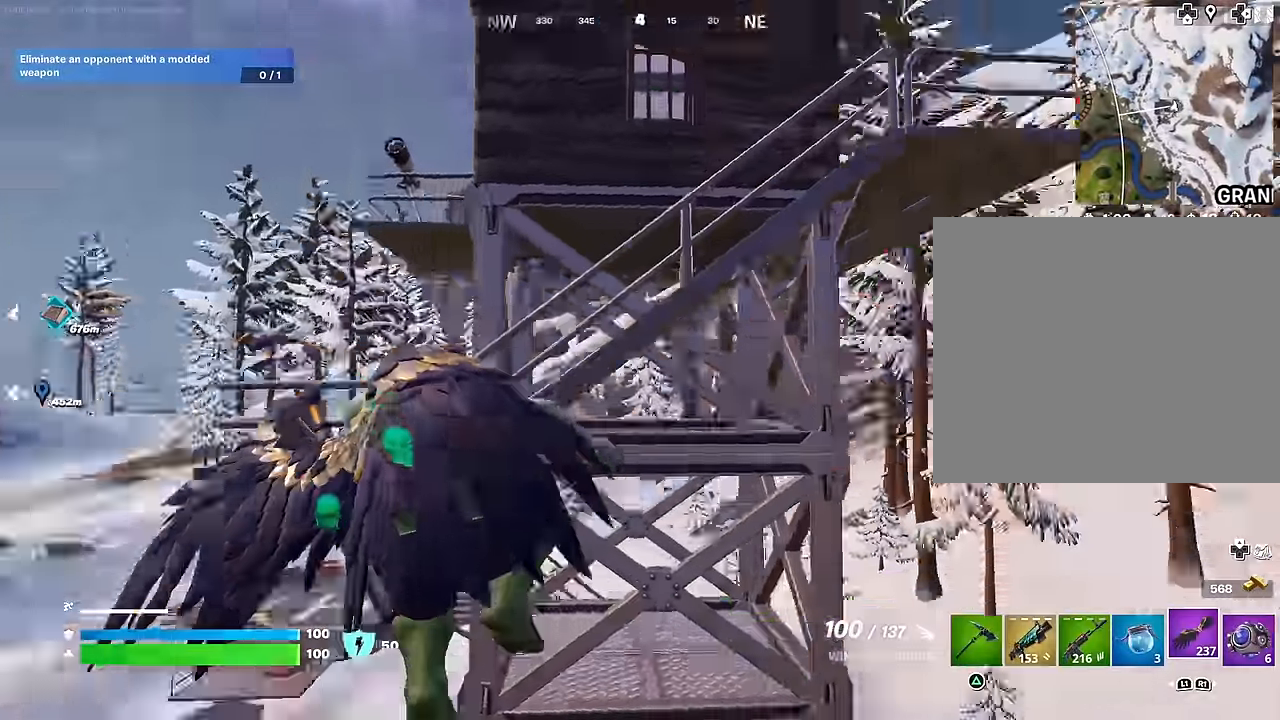
{"buttons": [], "left_stick": "center", "right_stick": "center", "events": [[33, "right_stick", "up-right"], [167, "right_stick", "center"]]}
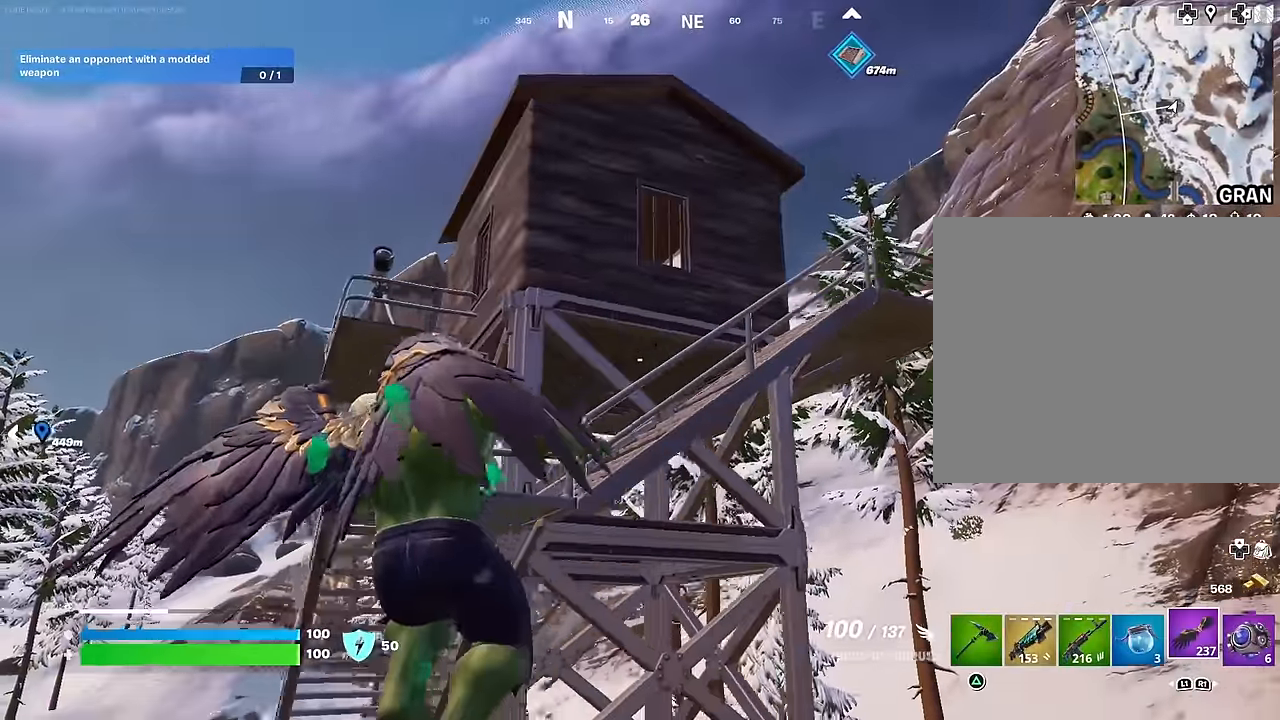
{"buttons": [], "left_stick": "center", "right_stick": "right", "events": [[167, "CROSS", "down"], [250, "CROSS", "up"], [383, "R2", "down"], [467, "R2", "up"], [467, "right_stick", "right"]]}
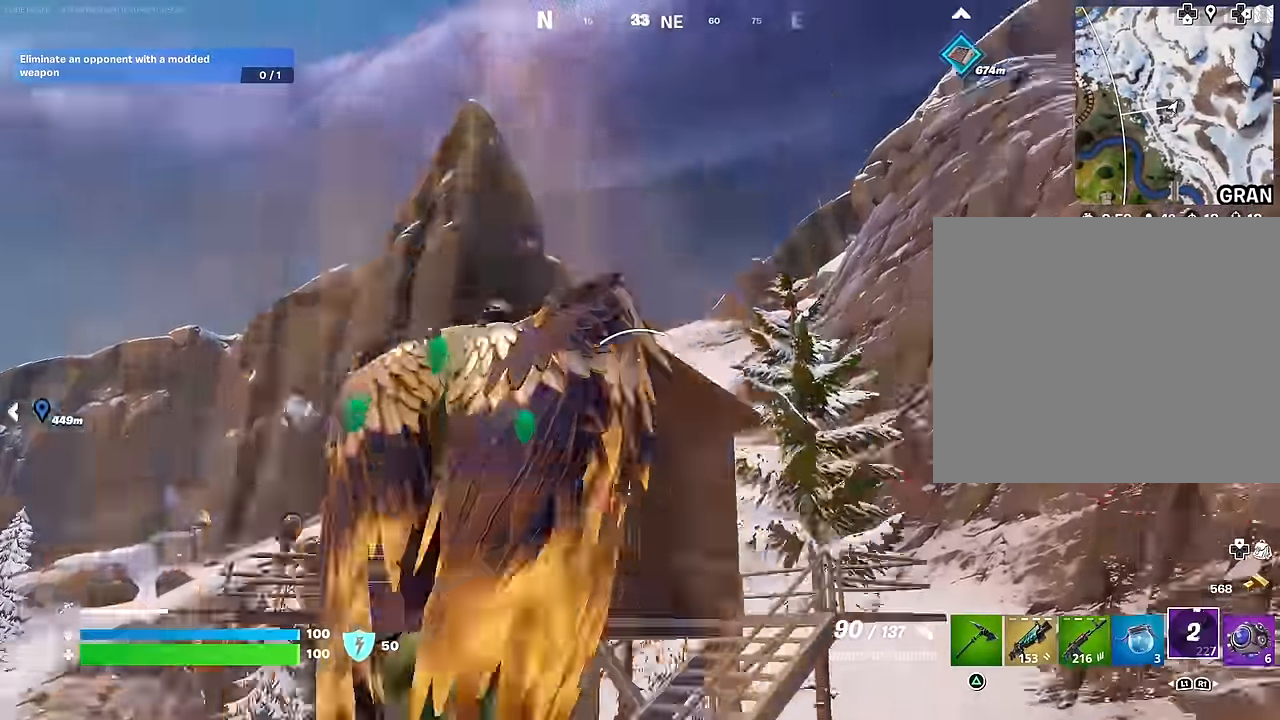
{"buttons": [], "left_stick": "center", "right_stick": "down-left", "events": [[150, "right_stick", "down"], [200, "right_stick", "down-left"]]}